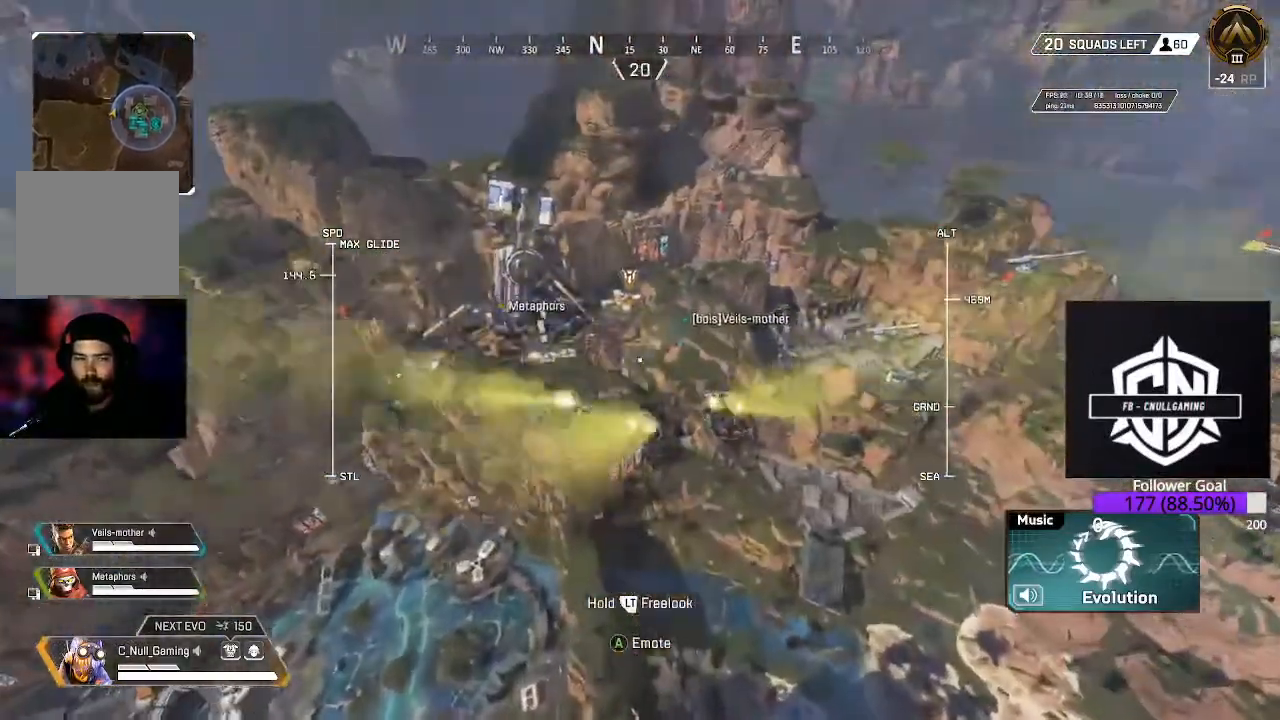
Gameplay with a controller (Xbox layout); each line is a JSON object with the inputs held at the frame after it. "events" lists button and stick changes between this image and that frame as [ms after this image, input, new state], when the widget could be followed in between.
{"buttons": [], "left_stick": "up", "right_stick": "center", "events": [[450, "right_stick", "center"]]}
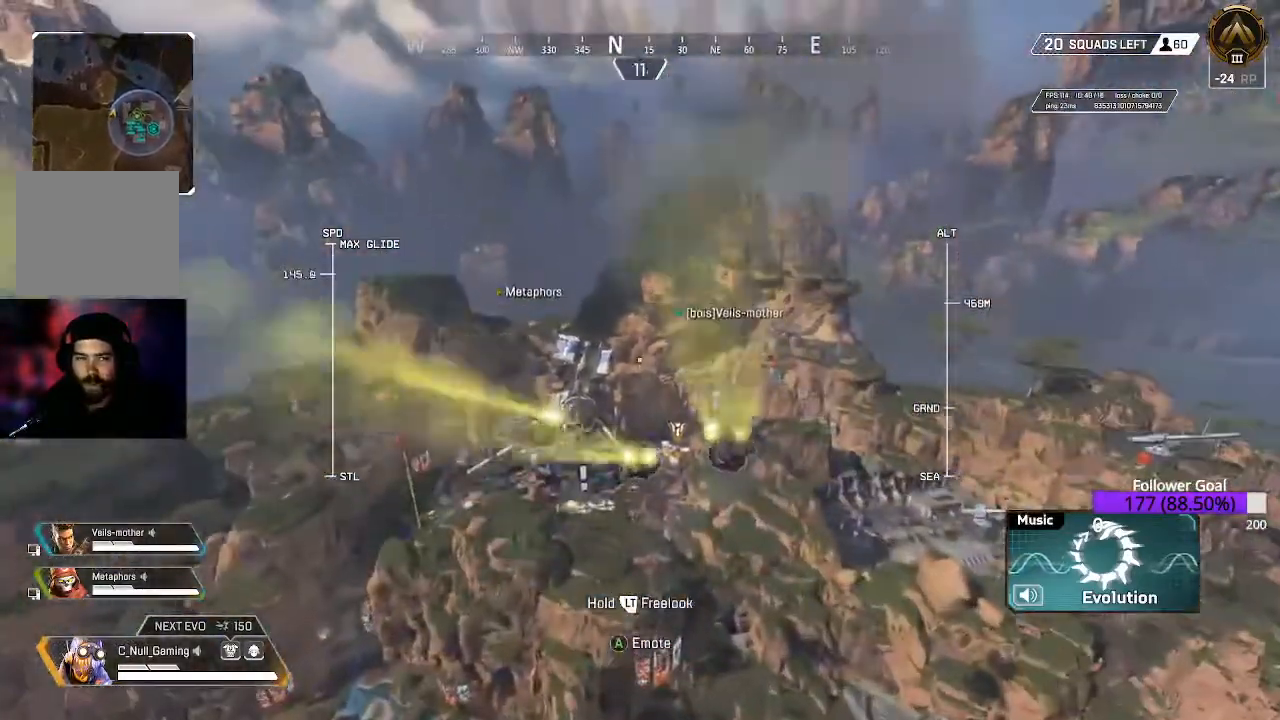
{"buttons": [], "left_stick": "up", "right_stick": "center", "events": []}
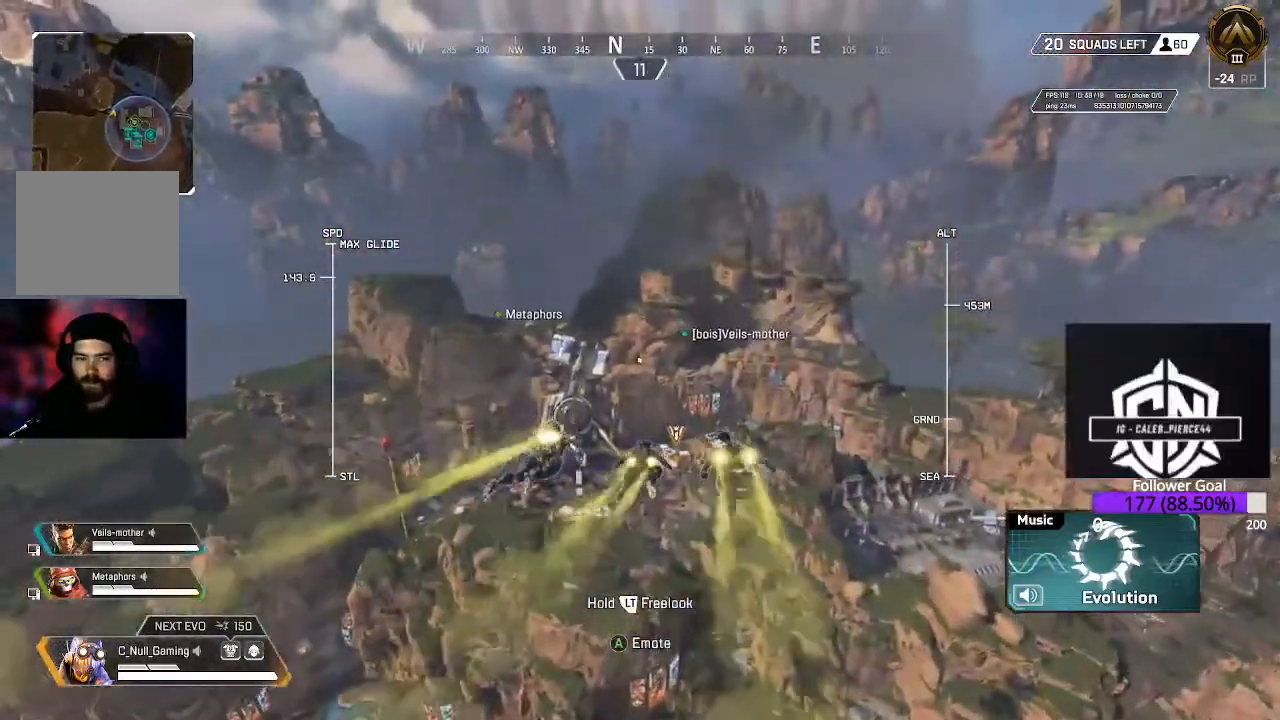
{"buttons": [], "left_stick": "up", "right_stick": "down", "events": [[383, "right_stick", "down"]]}
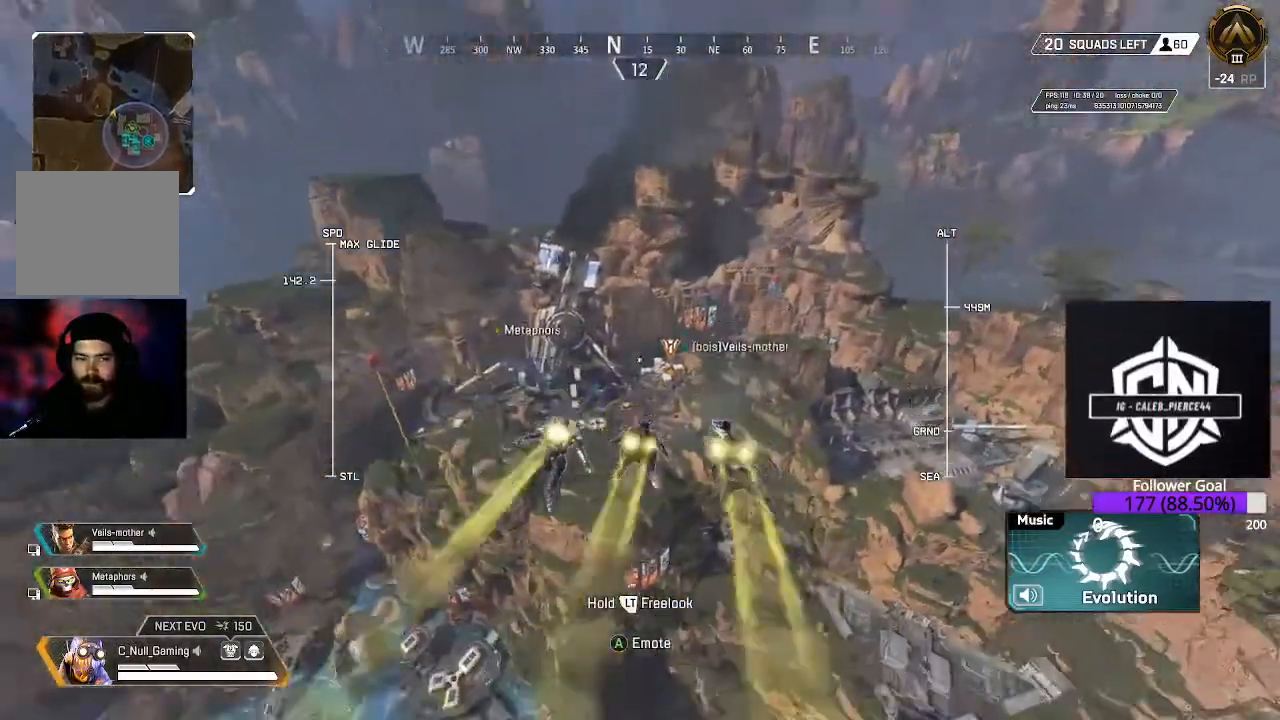
{"buttons": [], "left_stick": "up", "right_stick": "down", "events": []}
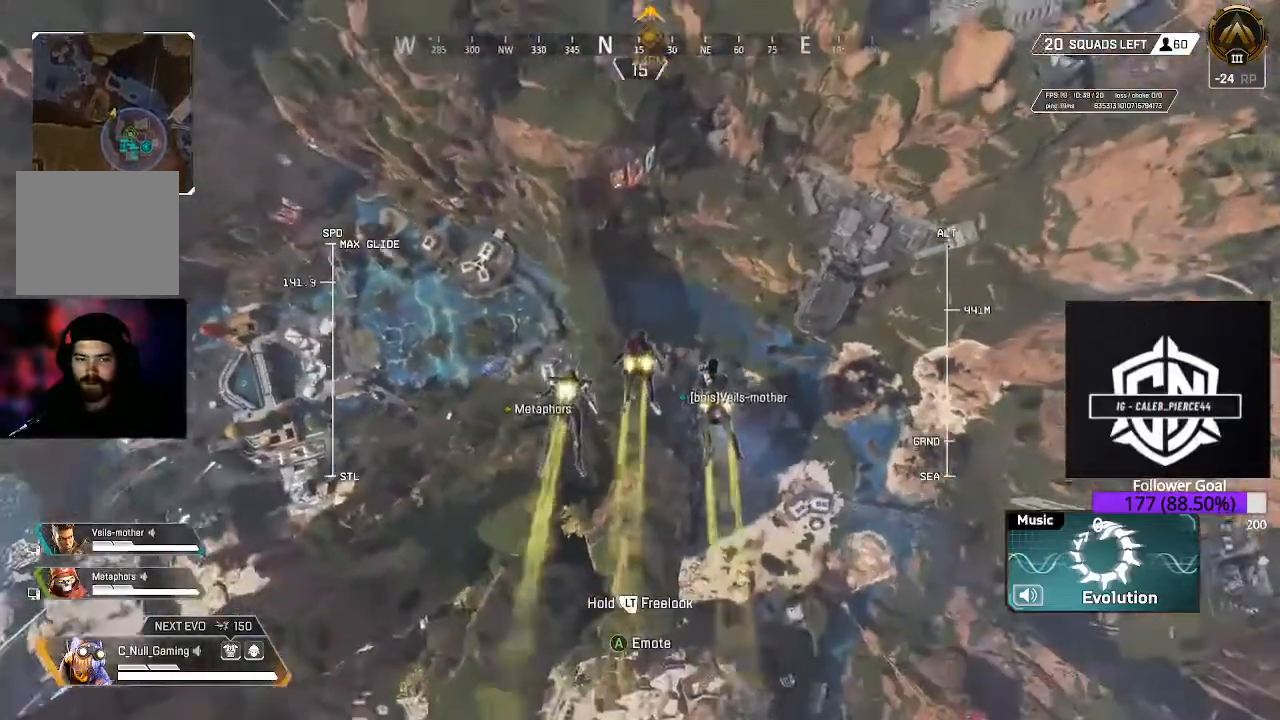
{"buttons": [], "left_stick": "up", "right_stick": "up", "events": [[50, "right_stick", "center"], [183, "right_stick", "up"]]}
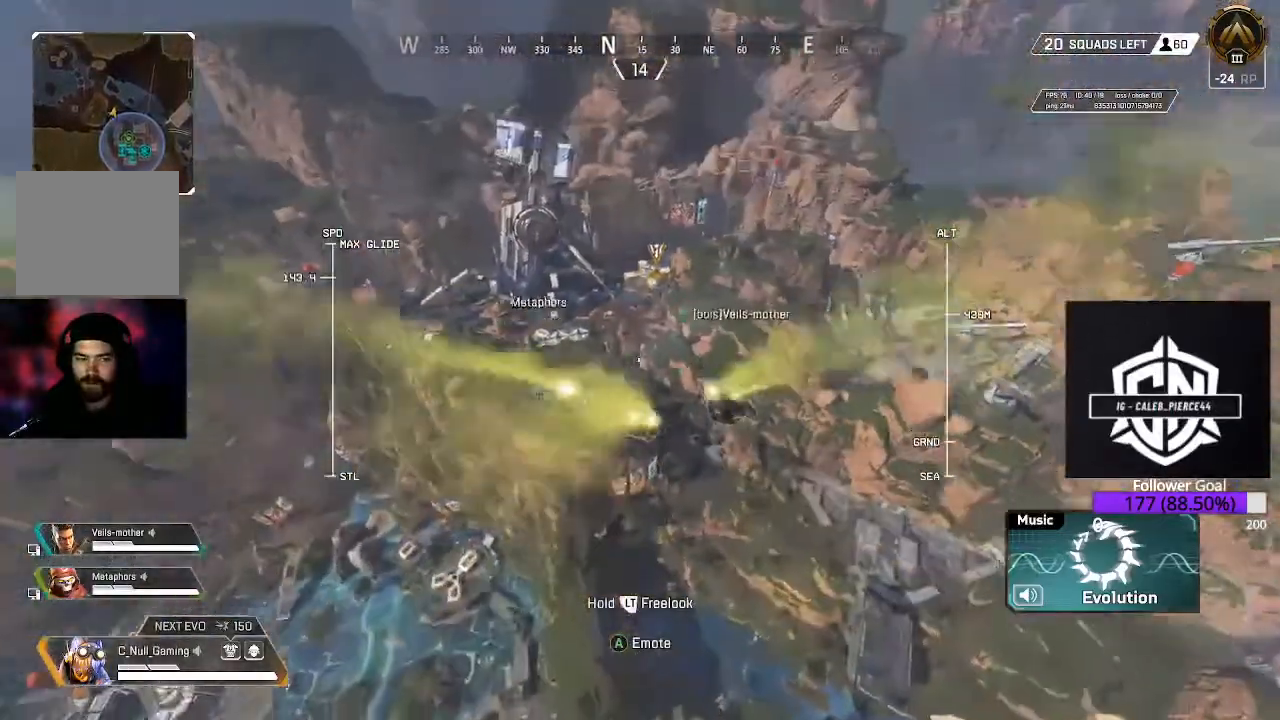
{"buttons": [], "left_stick": "up", "right_stick": "up", "events": [[117, "right_stick", "center"], [233, "right_stick", "up"]]}
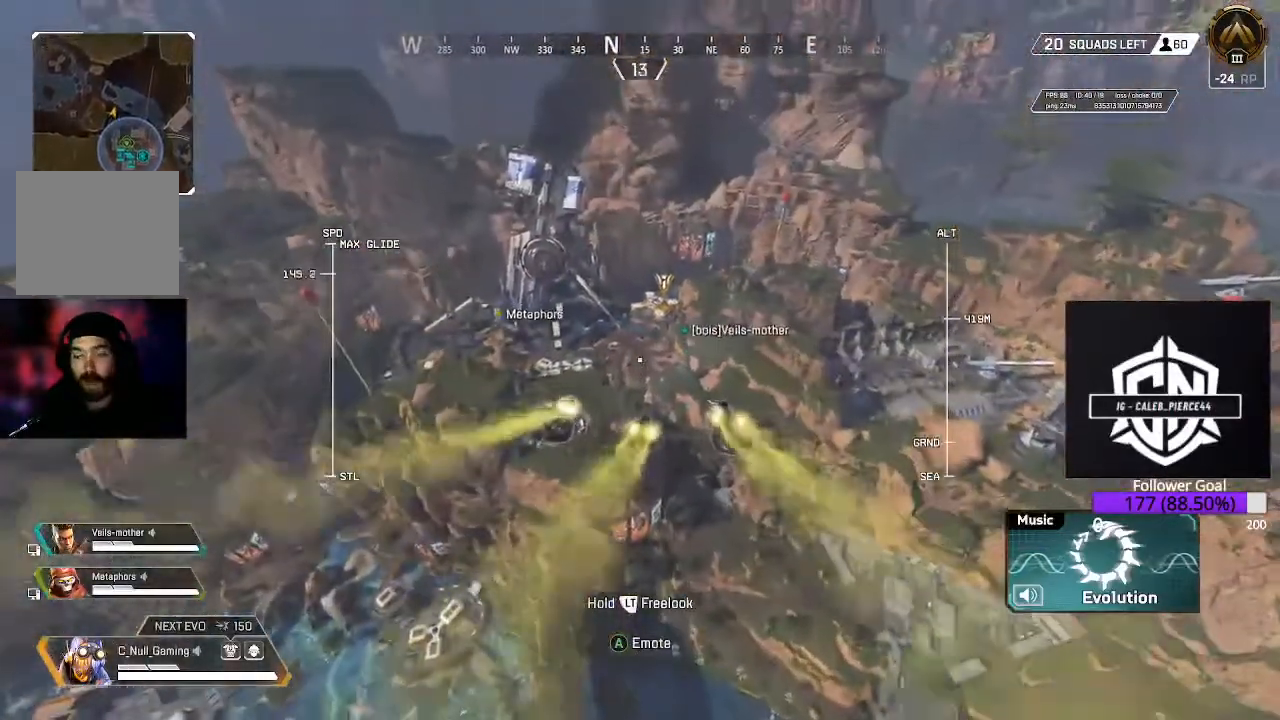
{"buttons": [], "left_stick": "up", "right_stick": "up", "events": []}
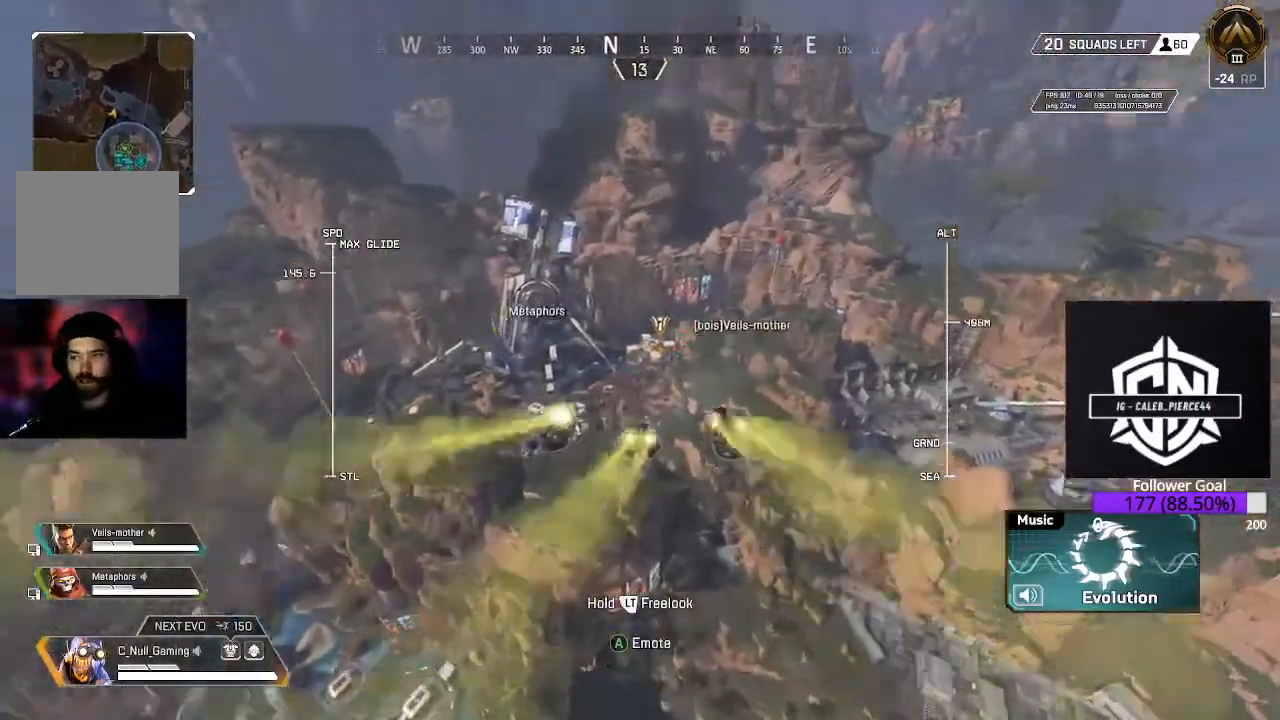
{"buttons": [], "left_stick": "up", "right_stick": "center", "events": [[400, "right_stick", "center"]]}
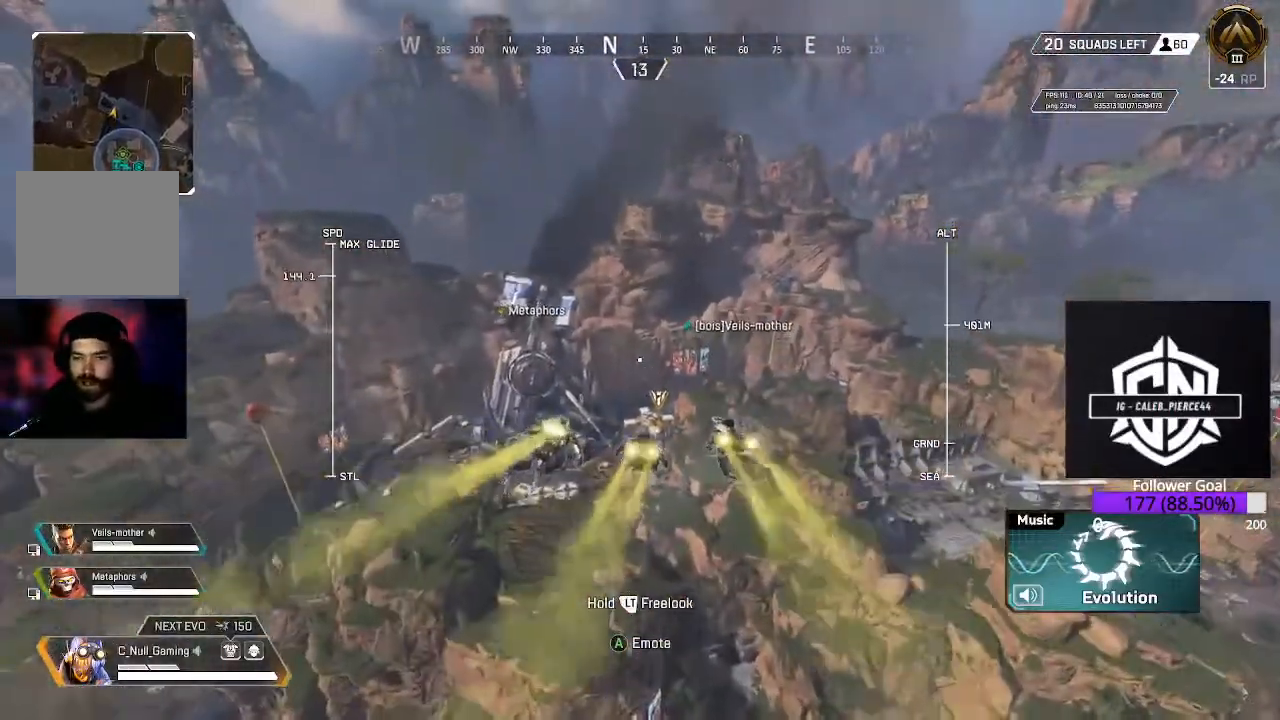
{"buttons": [], "left_stick": "up", "right_stick": "down", "events": [[167, "right_stick", "down"]]}
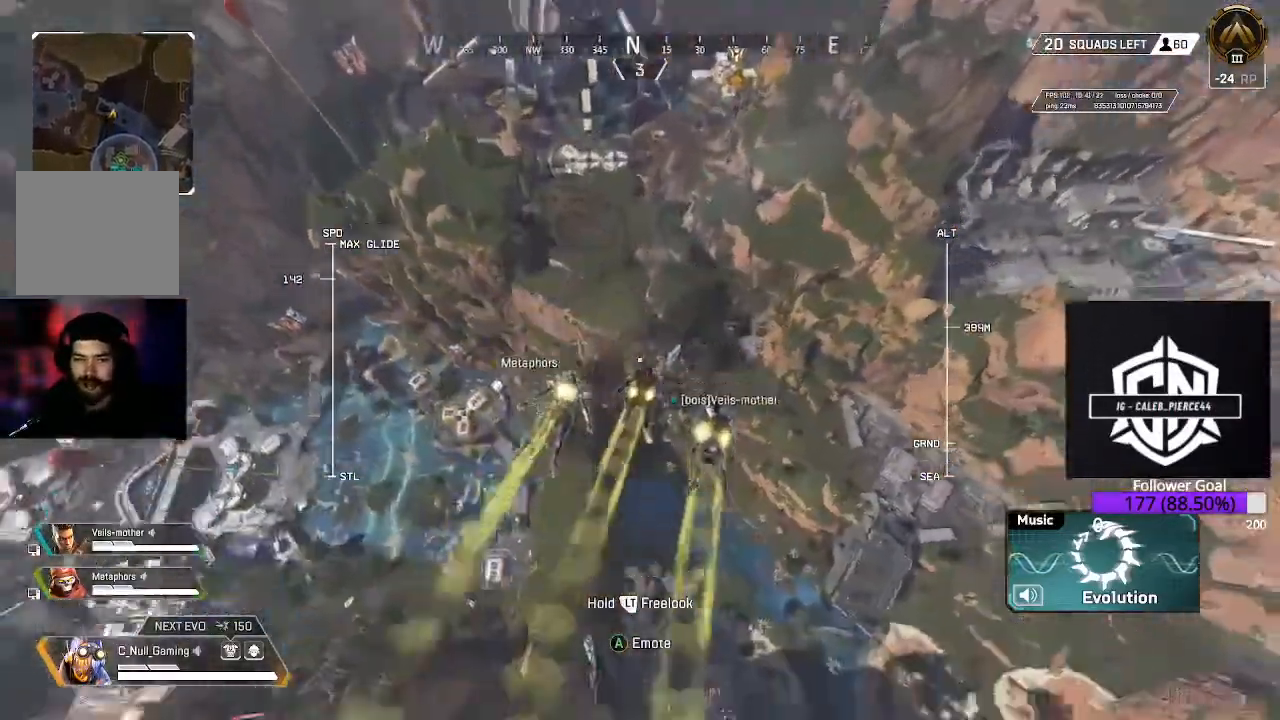
{"buttons": [], "left_stick": "up", "right_stick": "up", "events": [[217, "right_stick", "center"], [483, "right_stick", "up"]]}
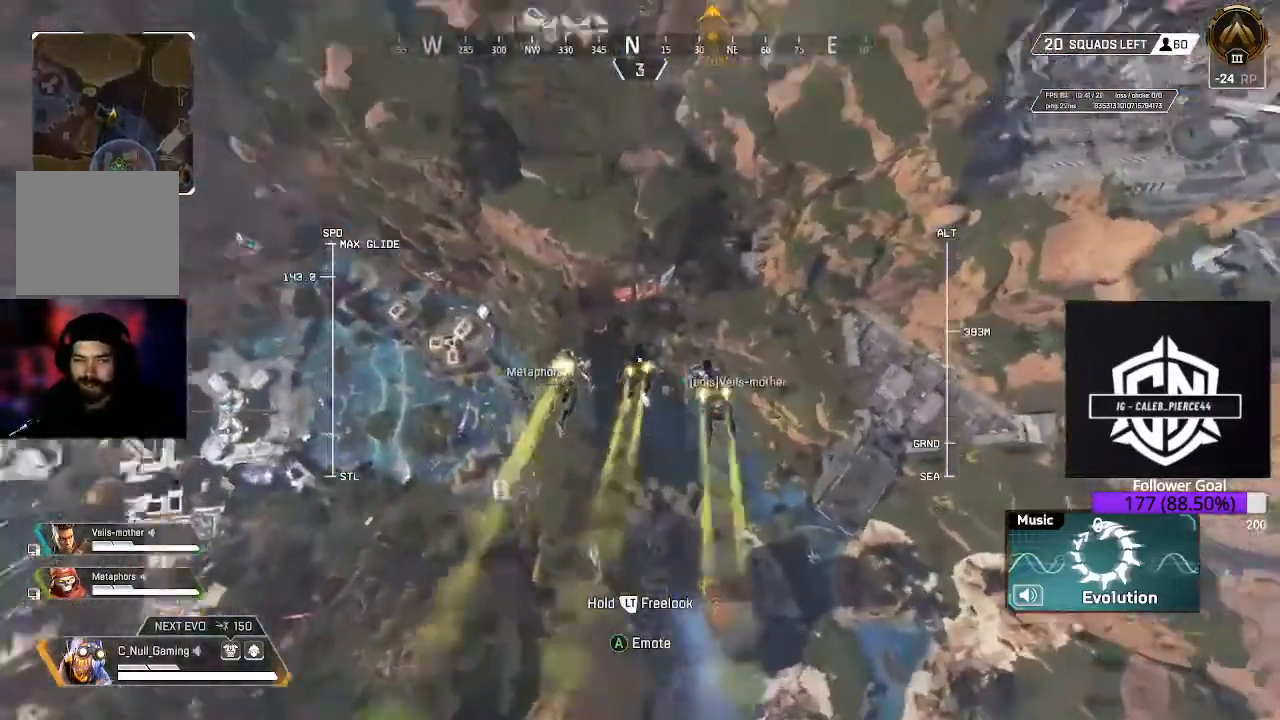
{"buttons": [], "left_stick": "up", "right_stick": "center", "events": [[300, "right_stick", "center"]]}
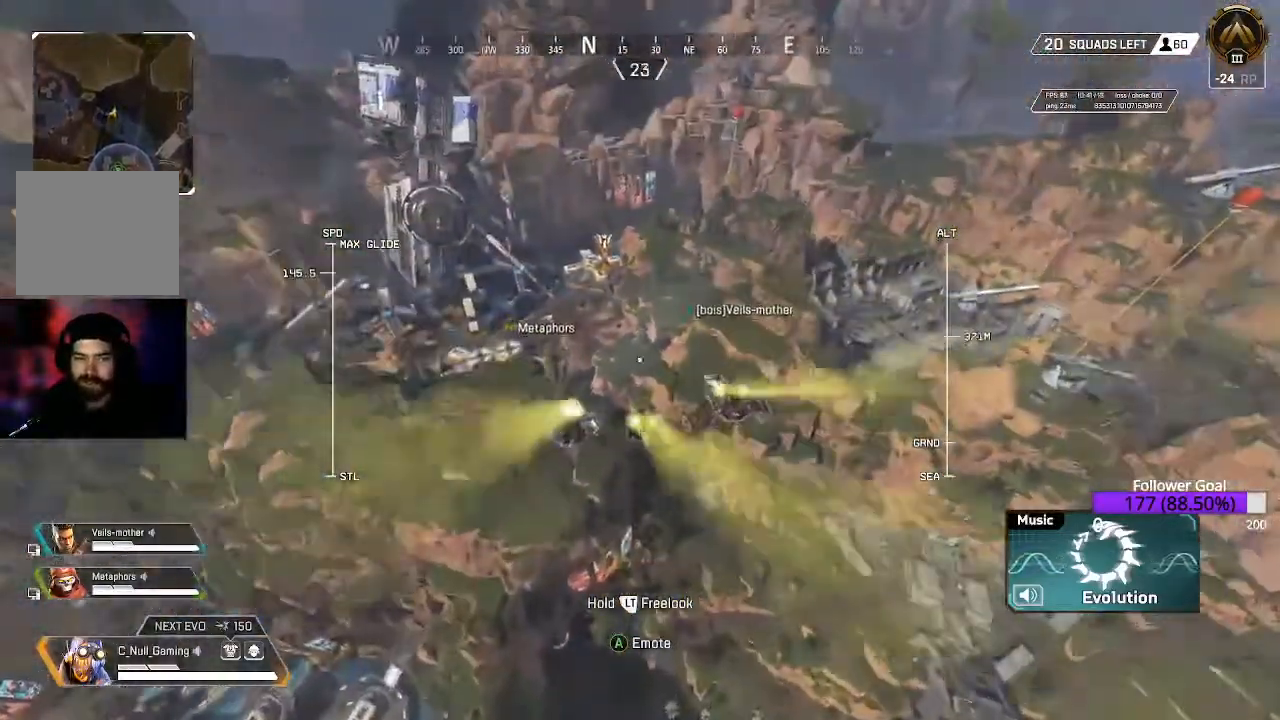
{"buttons": [], "left_stick": "up", "right_stick": "center", "events": [[100, "right_stick", "up"], [283, "right_stick", "center"]]}
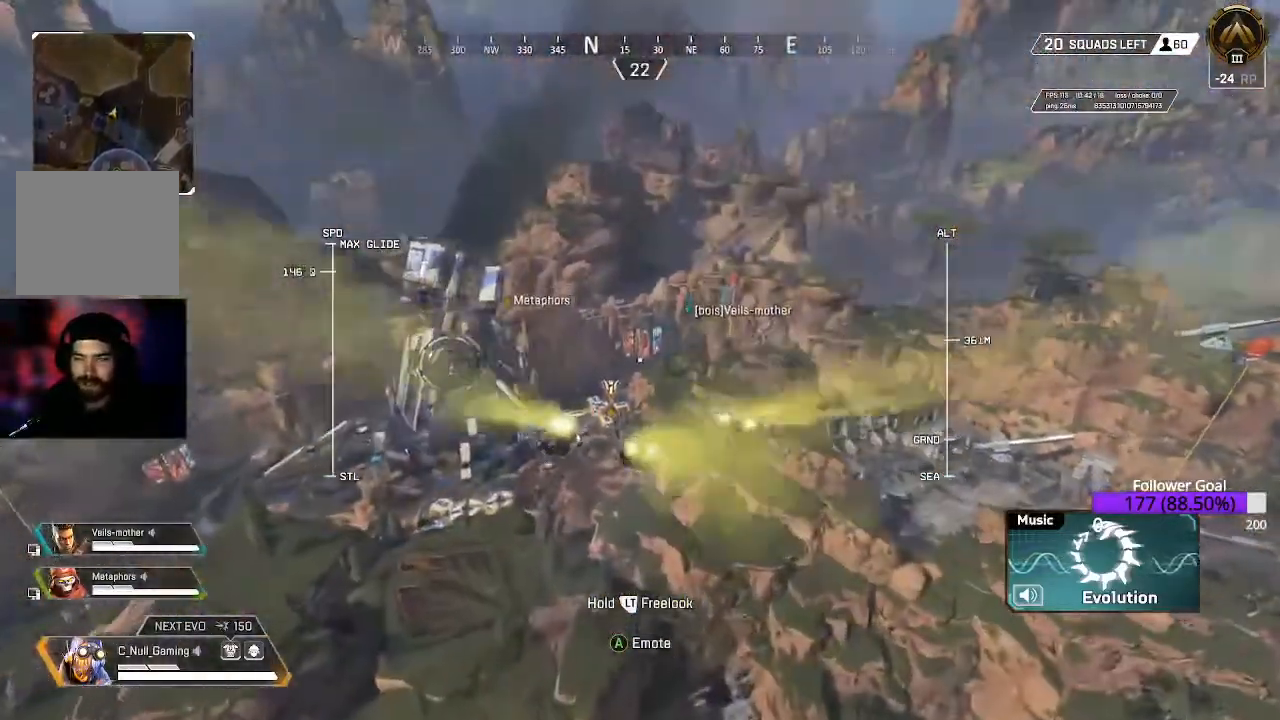
{"buttons": [], "left_stick": "up", "right_stick": "center", "events": []}
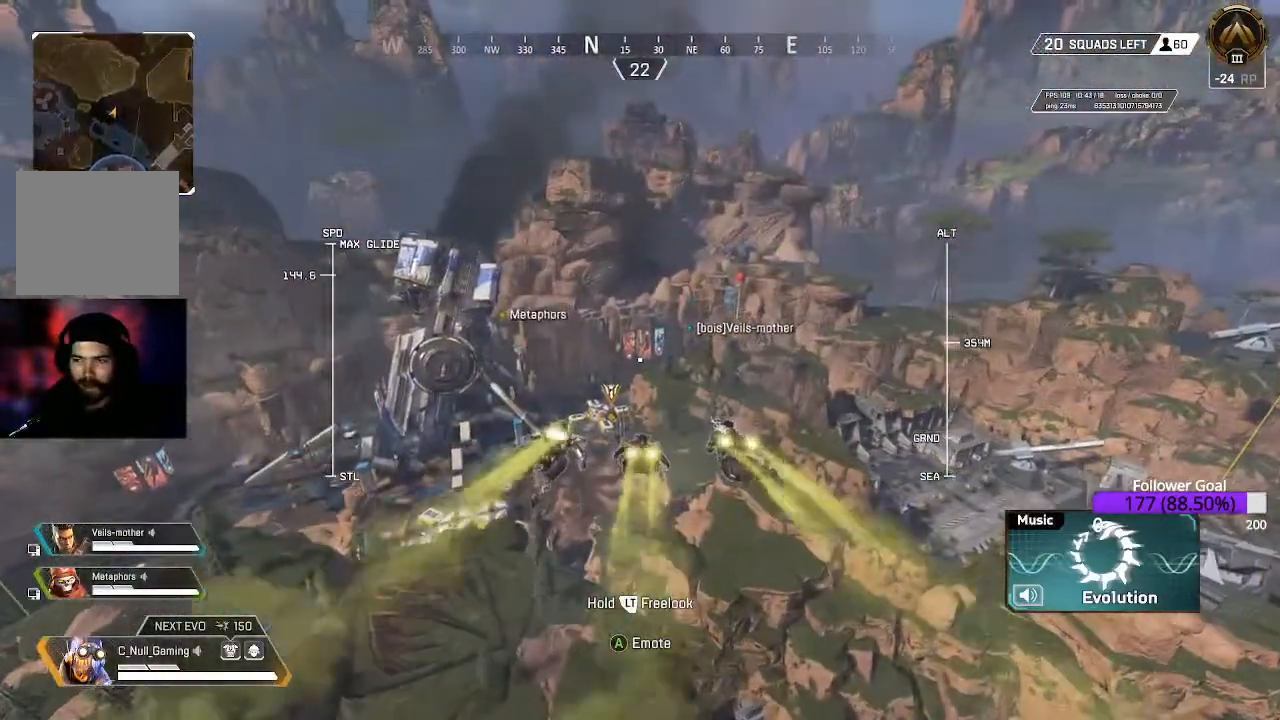
{"buttons": [], "left_stick": "up", "right_stick": "center", "events": [[233, "right_stick", "up-left"], [400, "right_stick", "center"]]}
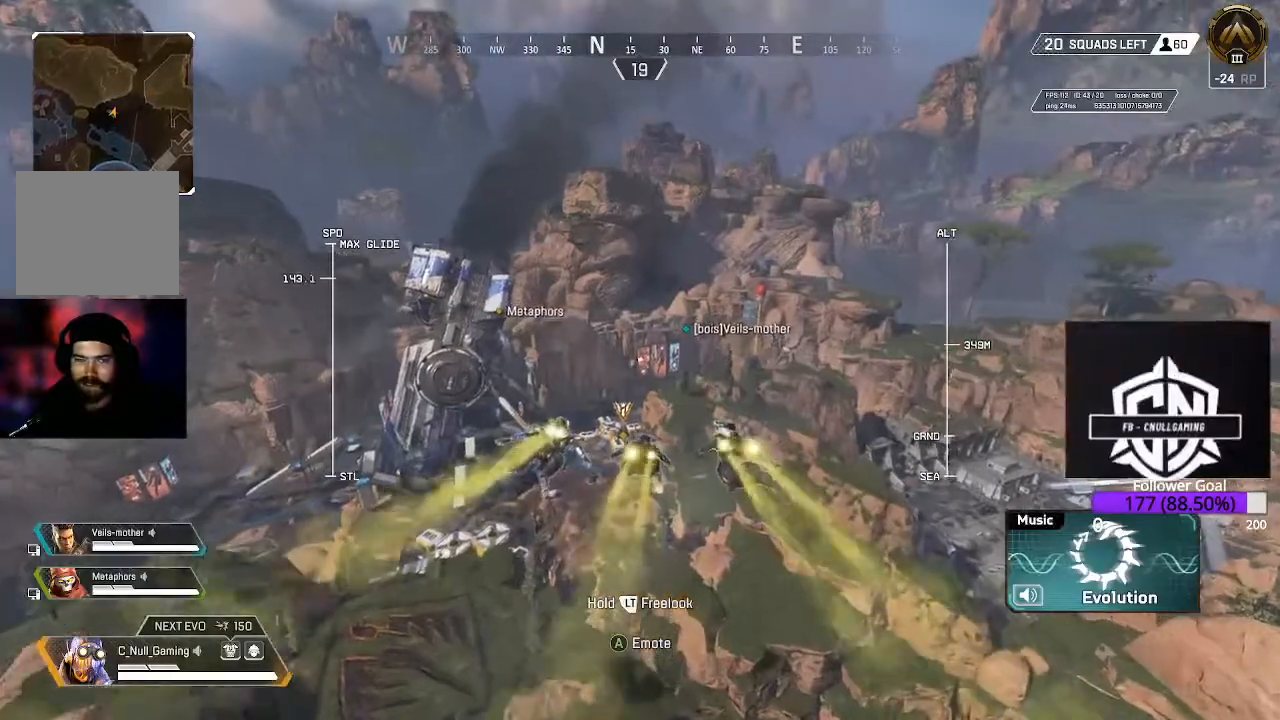
{"buttons": [], "left_stick": "up", "right_stick": "center", "events": []}
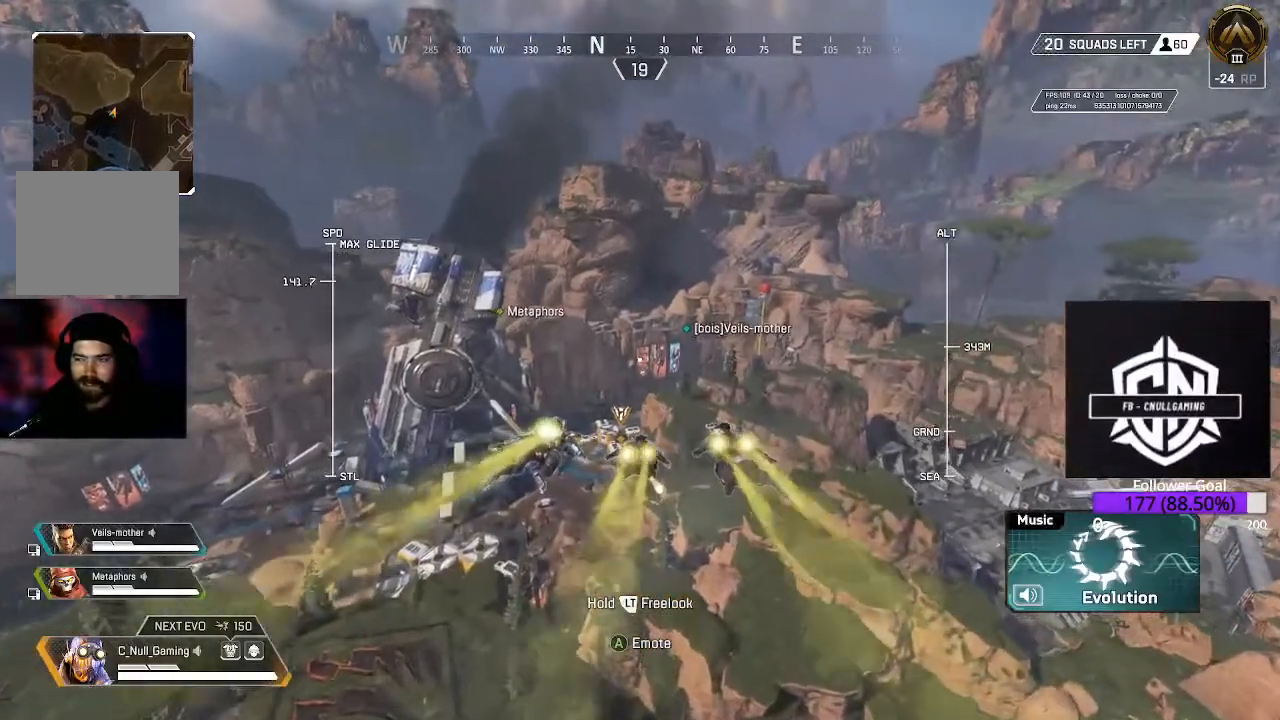
{"buttons": [], "left_stick": "up", "right_stick": "center", "events": []}
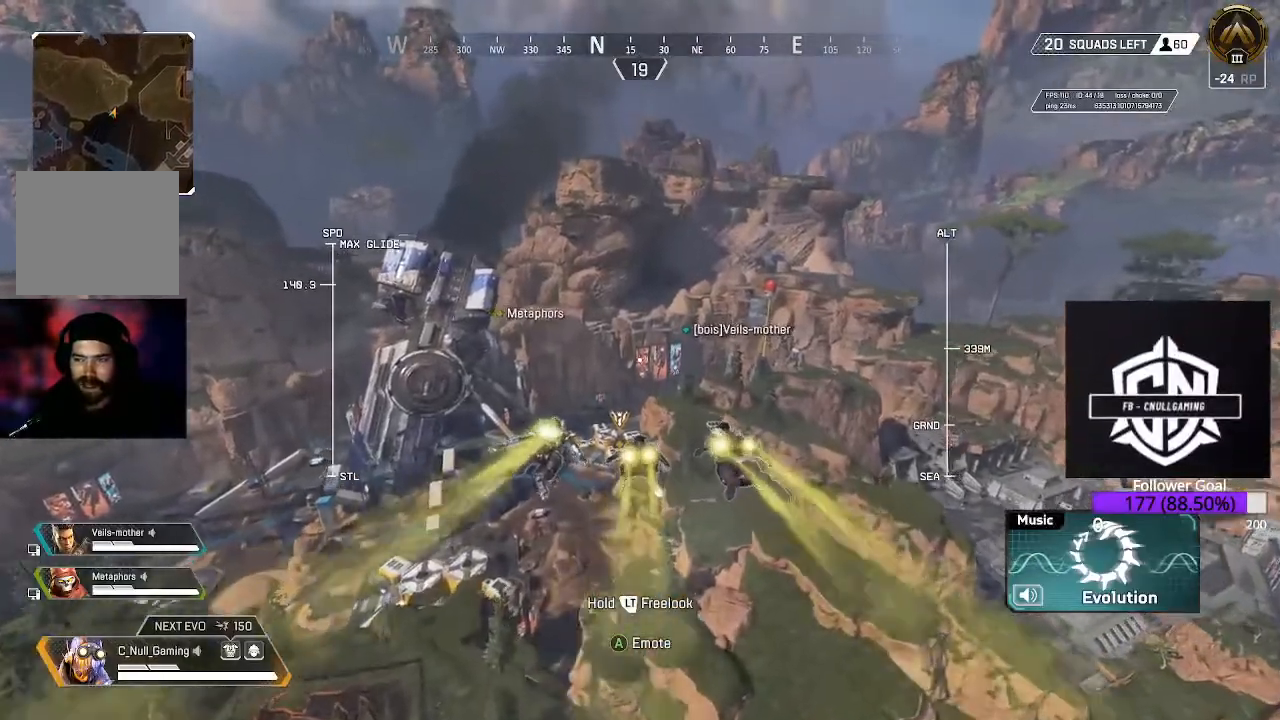
{"buttons": [], "left_stick": "up", "right_stick": "down", "events": [[183, "right_stick", "down"]]}
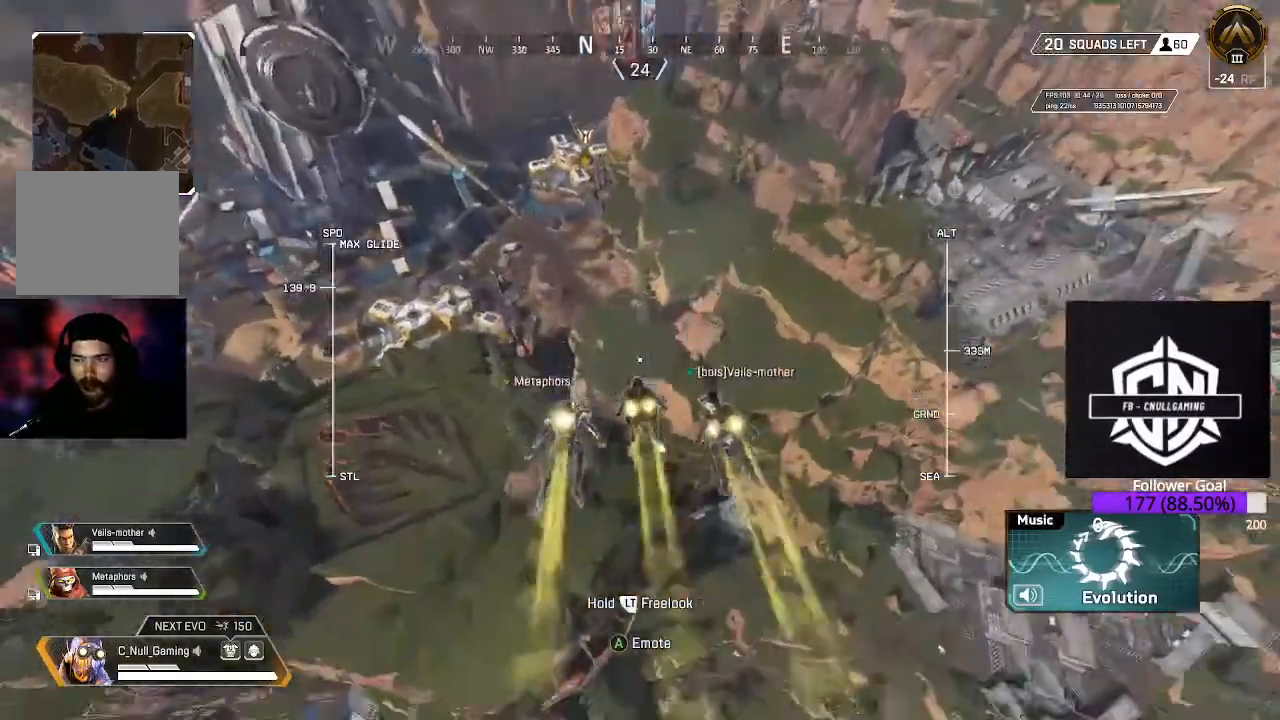
{"buttons": [], "left_stick": "up", "right_stick": "up", "events": [[250, "right_stick", "center"], [350, "right_stick", "up"]]}
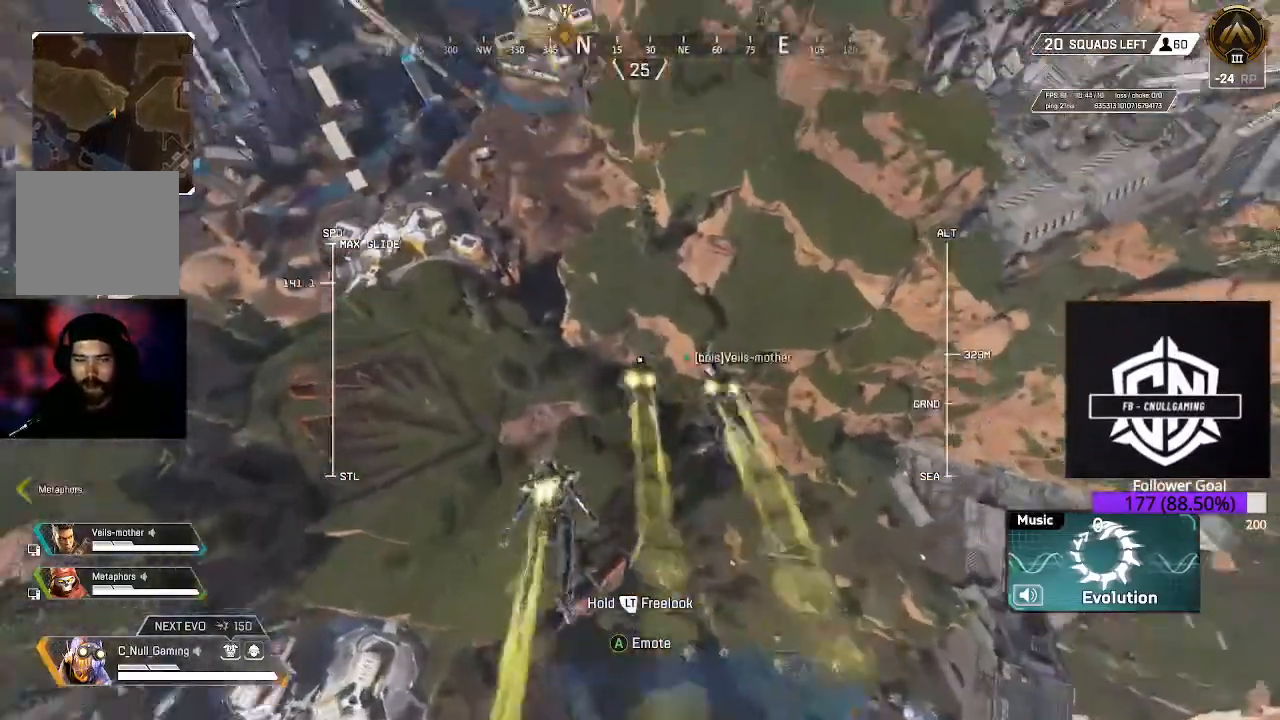
{"buttons": [], "left_stick": "up", "right_stick": "up", "events": [[200, "right_stick", "center"], [317, "right_stick", "up-left"], [367, "right_stick", "up"]]}
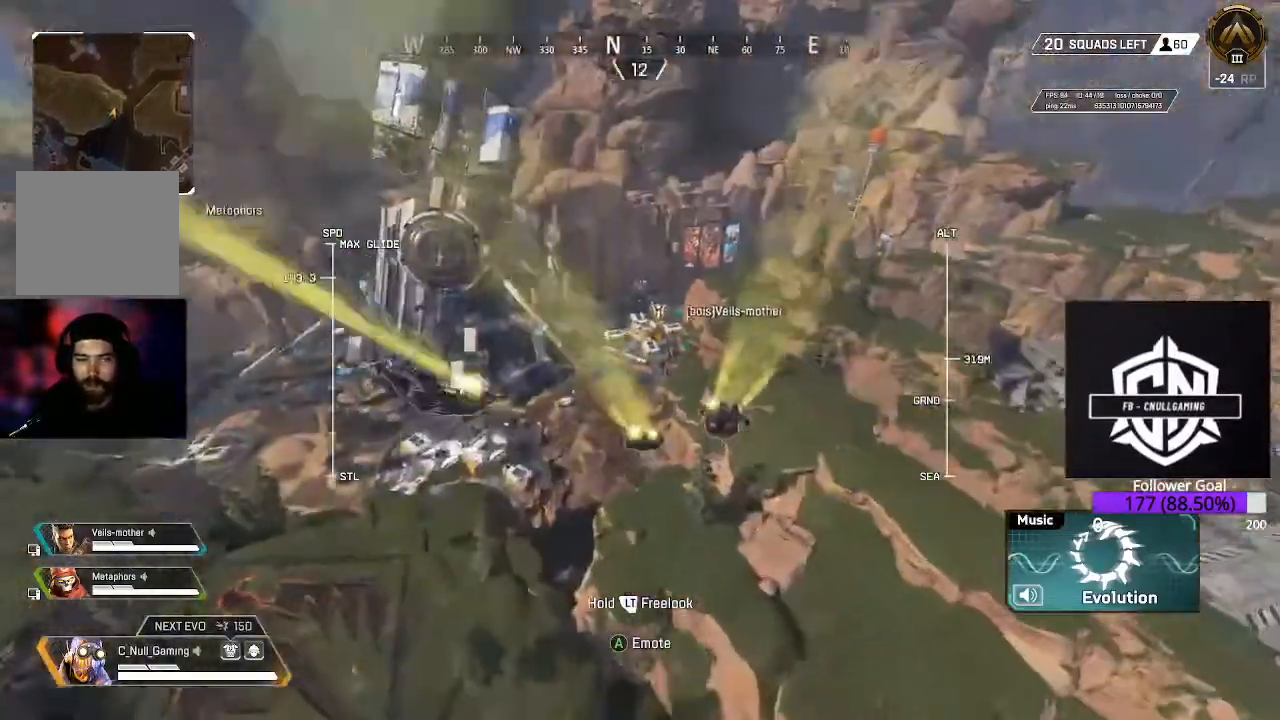
{"buttons": [], "left_stick": "up", "right_stick": "center", "events": [[67, "right_stick", "up-left"], [200, "right_stick", "up"], [467, "right_stick", "center"]]}
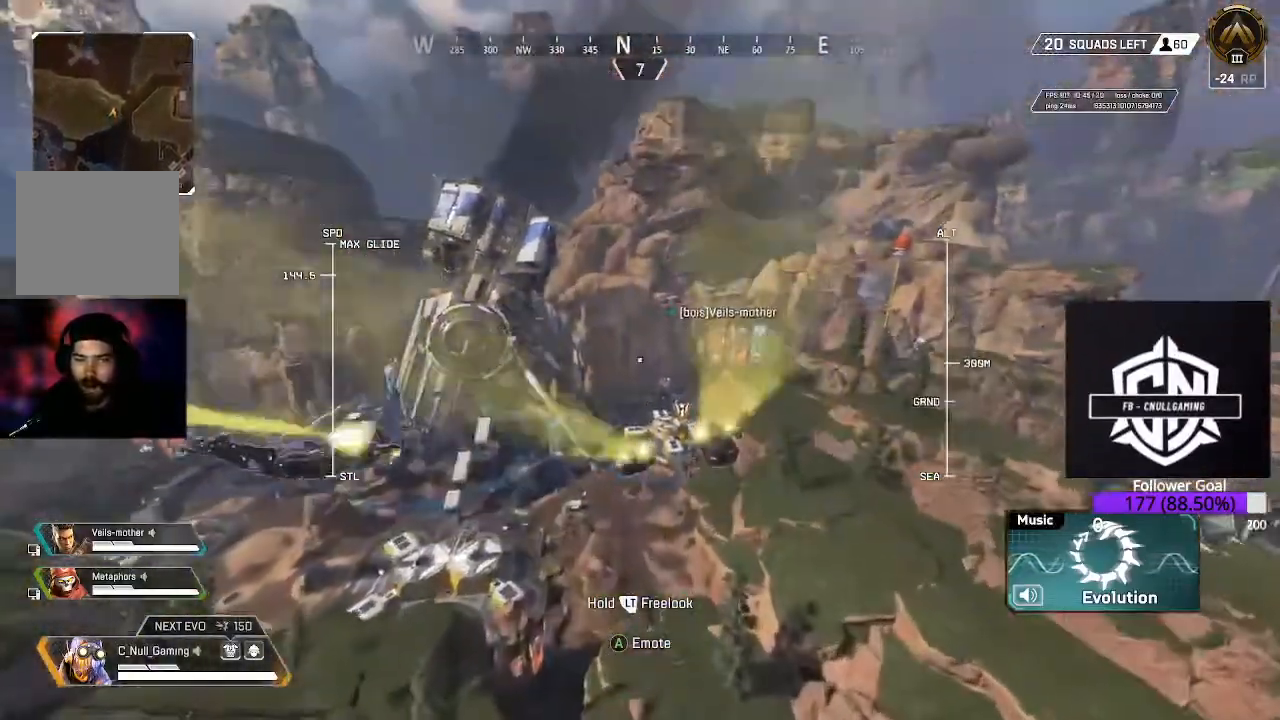
{"buttons": [], "left_stick": "up", "right_stick": "center", "events": []}
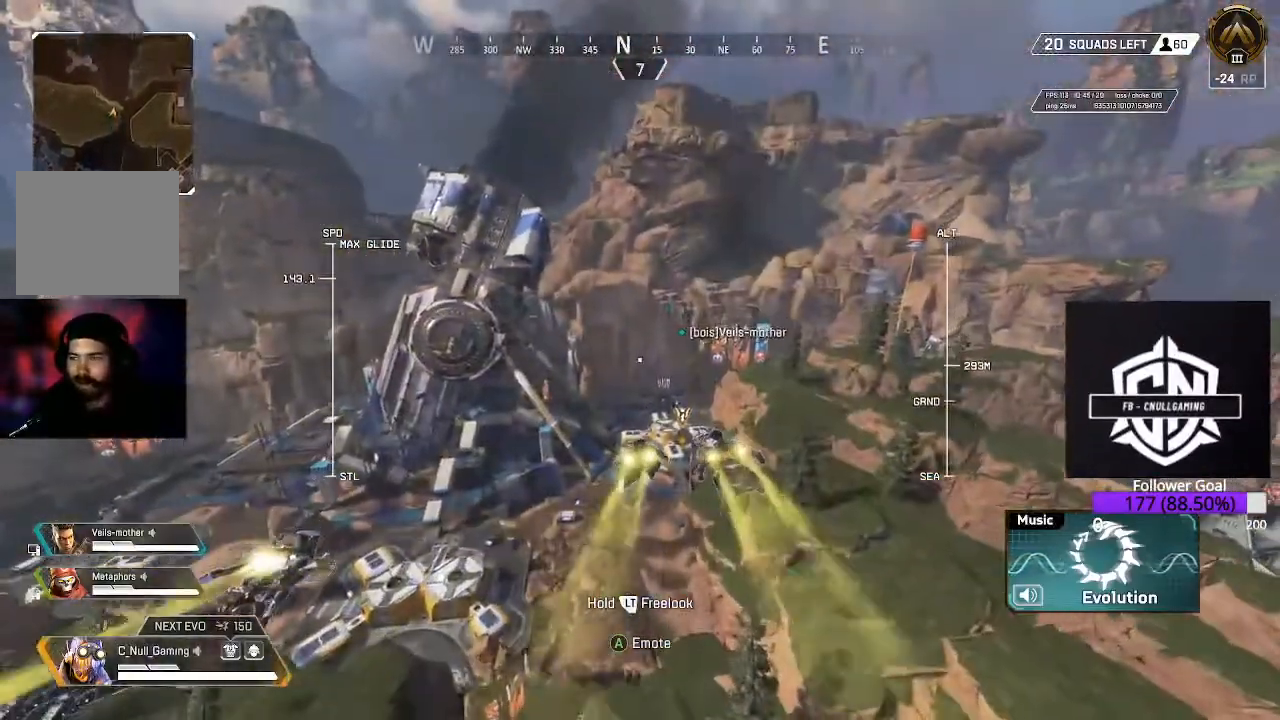
{"buttons": [], "left_stick": "up", "right_stick": "center", "events": []}
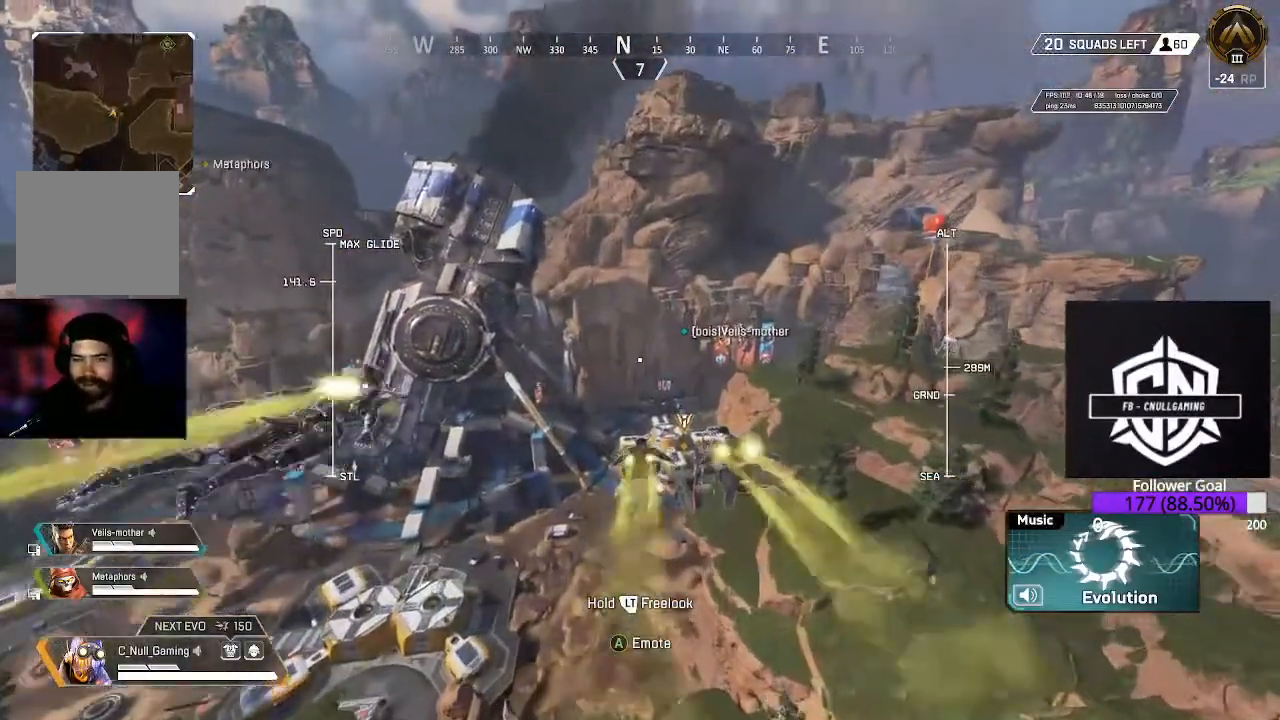
{"buttons": [], "left_stick": "up", "right_stick": "down", "events": [[83, "right_stick", "down"]]}
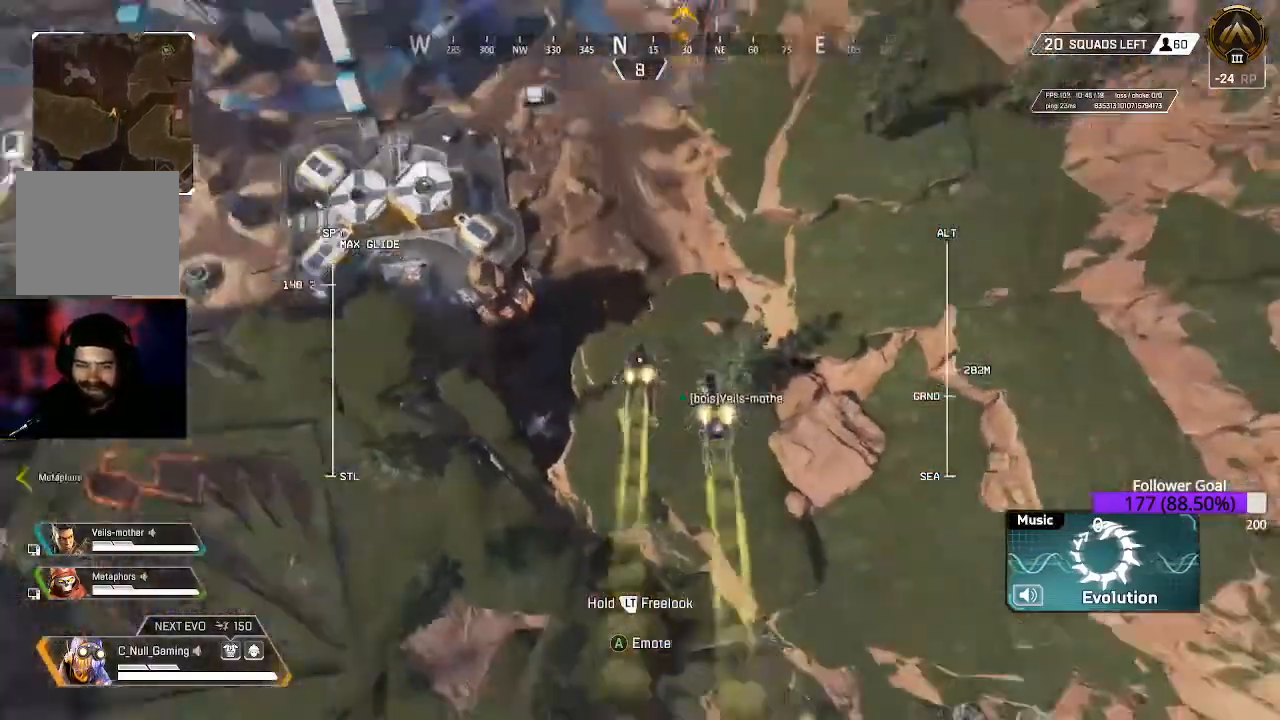
{"buttons": [], "left_stick": "up", "right_stick": "center", "events": [[50, "right_stick", "center"], [117, "right_stick", "up"], [450, "right_stick", "center"]]}
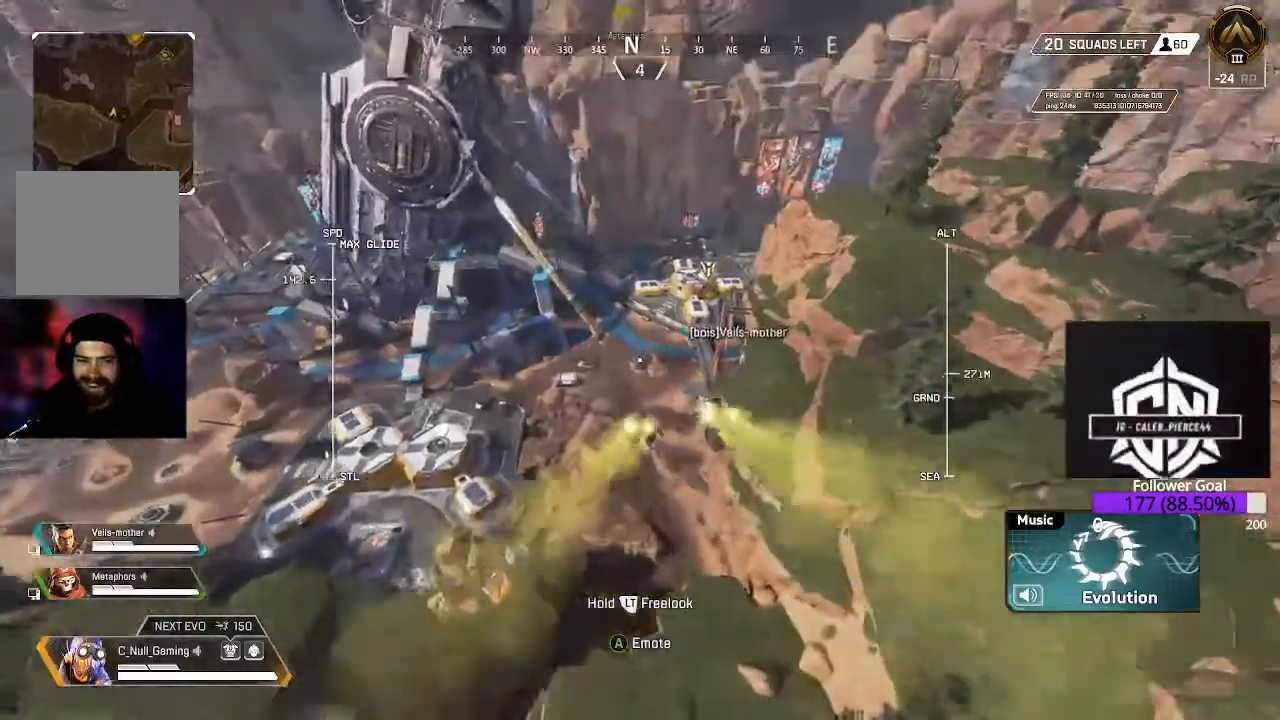
{"buttons": [], "left_stick": "up", "right_stick": "up", "events": [[283, "right_stick", "up"]]}
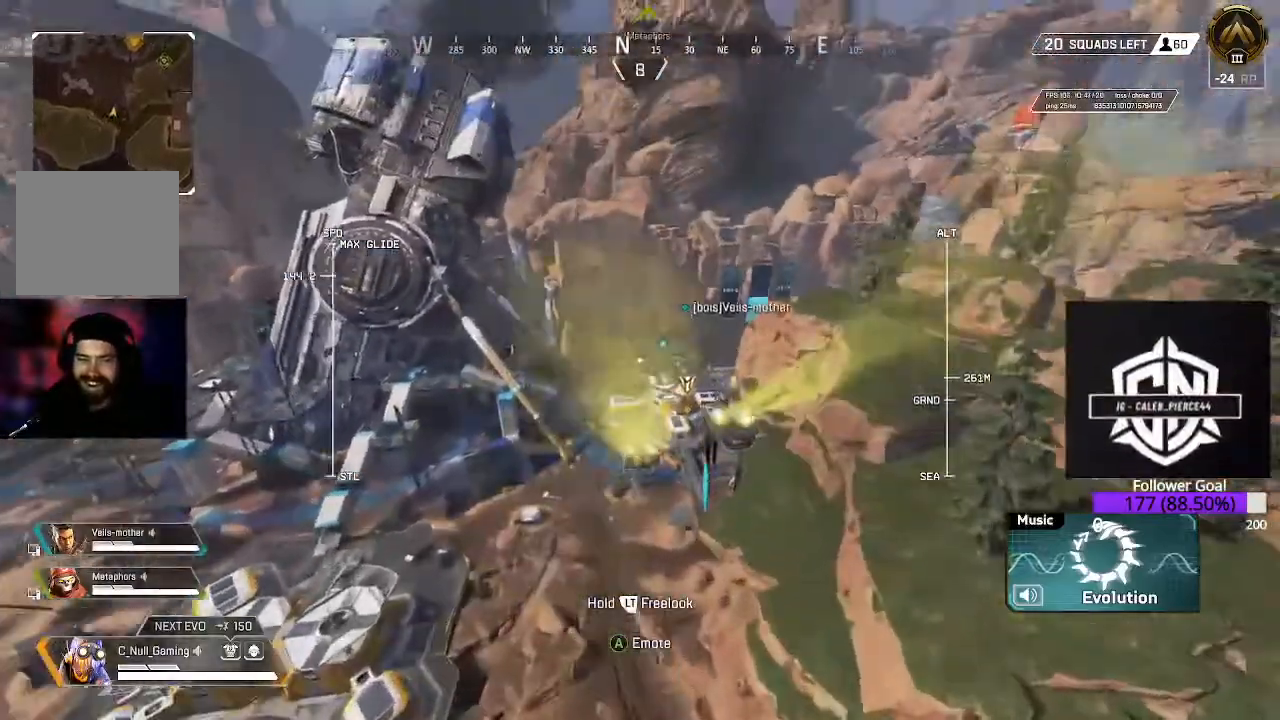
{"buttons": [], "left_stick": "up", "right_stick": "center", "events": [[67, "right_stick", "center"]]}
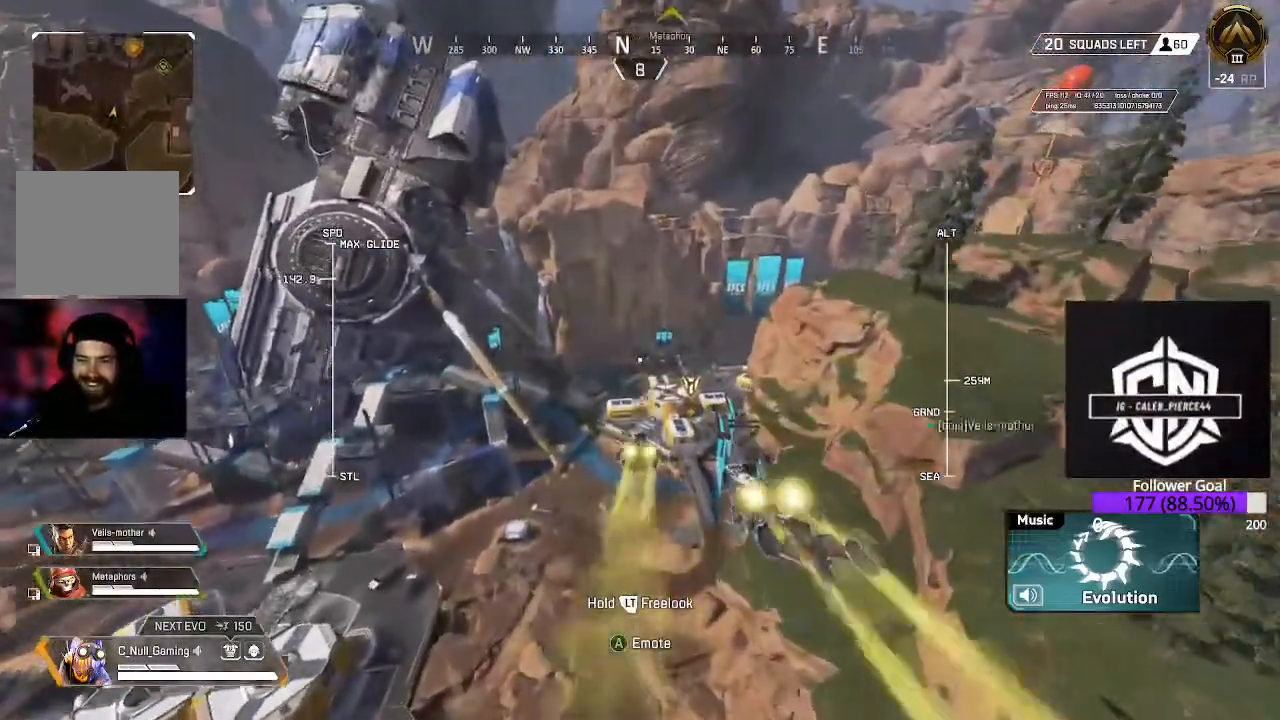
{"buttons": [], "left_stick": "up", "right_stick": "down", "events": [[433, "right_stick", "down"]]}
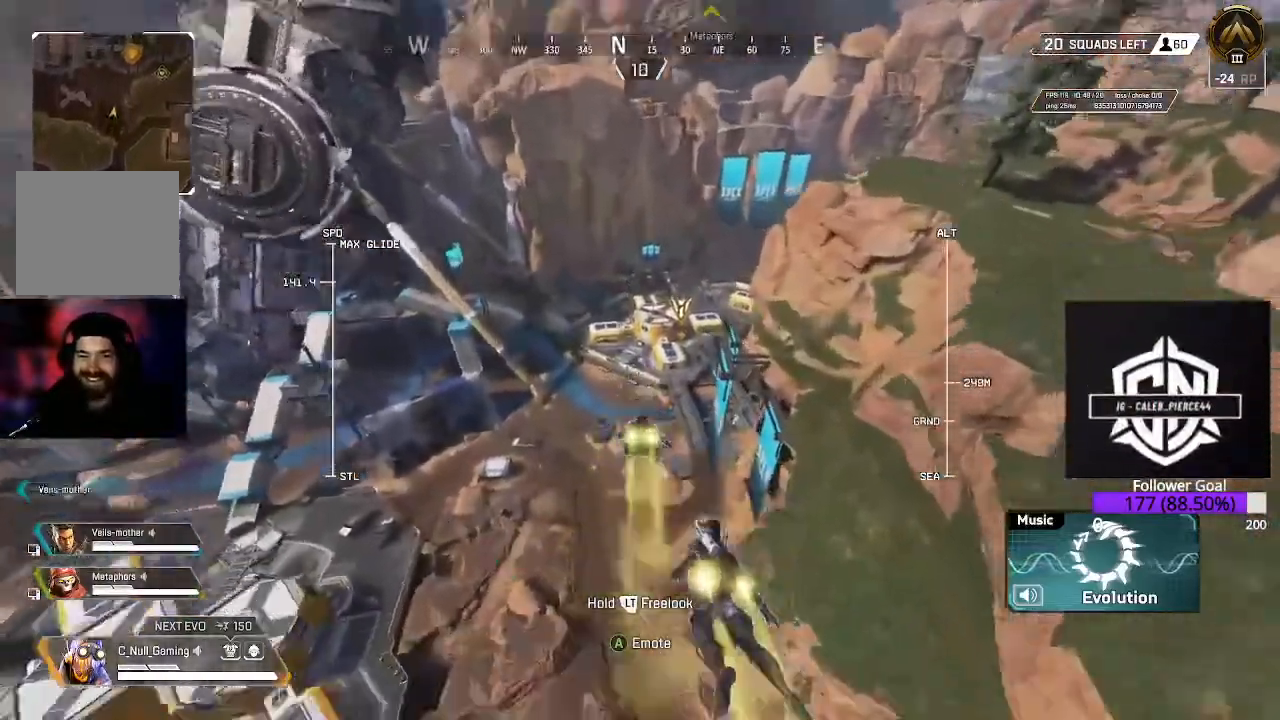
{"buttons": [], "left_stick": "up", "right_stick": "up", "events": [[300, "right_stick", "center"], [417, "right_stick", "up"]]}
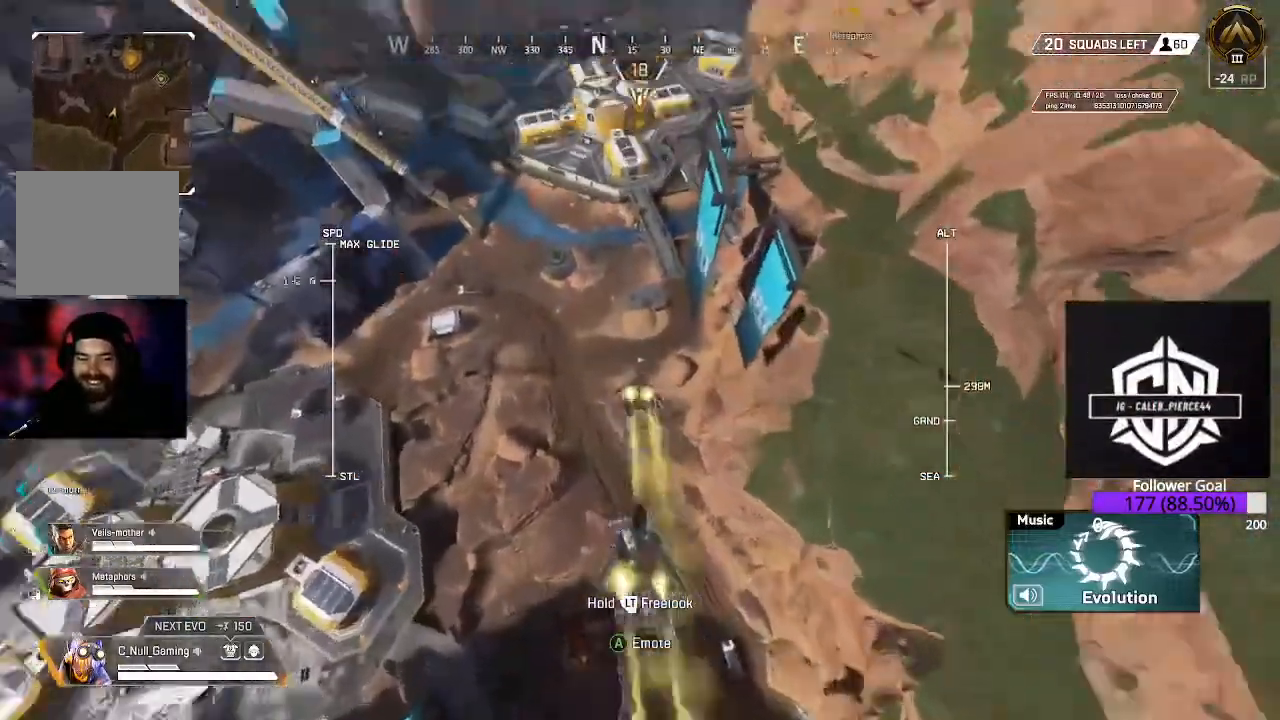
{"buttons": [], "left_stick": "up", "right_stick": "center", "events": [[217, "right_stick", "center"]]}
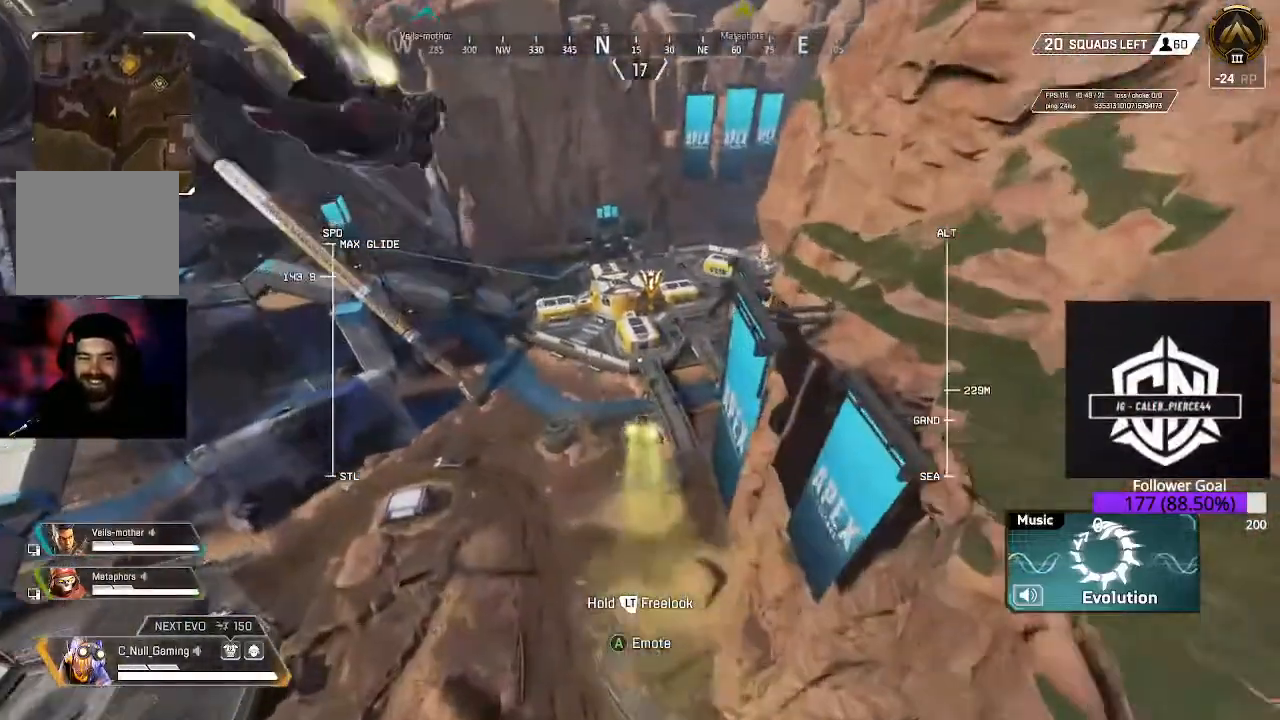
{"buttons": [], "left_stick": "up", "right_stick": "center", "events": [[183, "right_stick", "down-right"], [383, "right_stick", "center"]]}